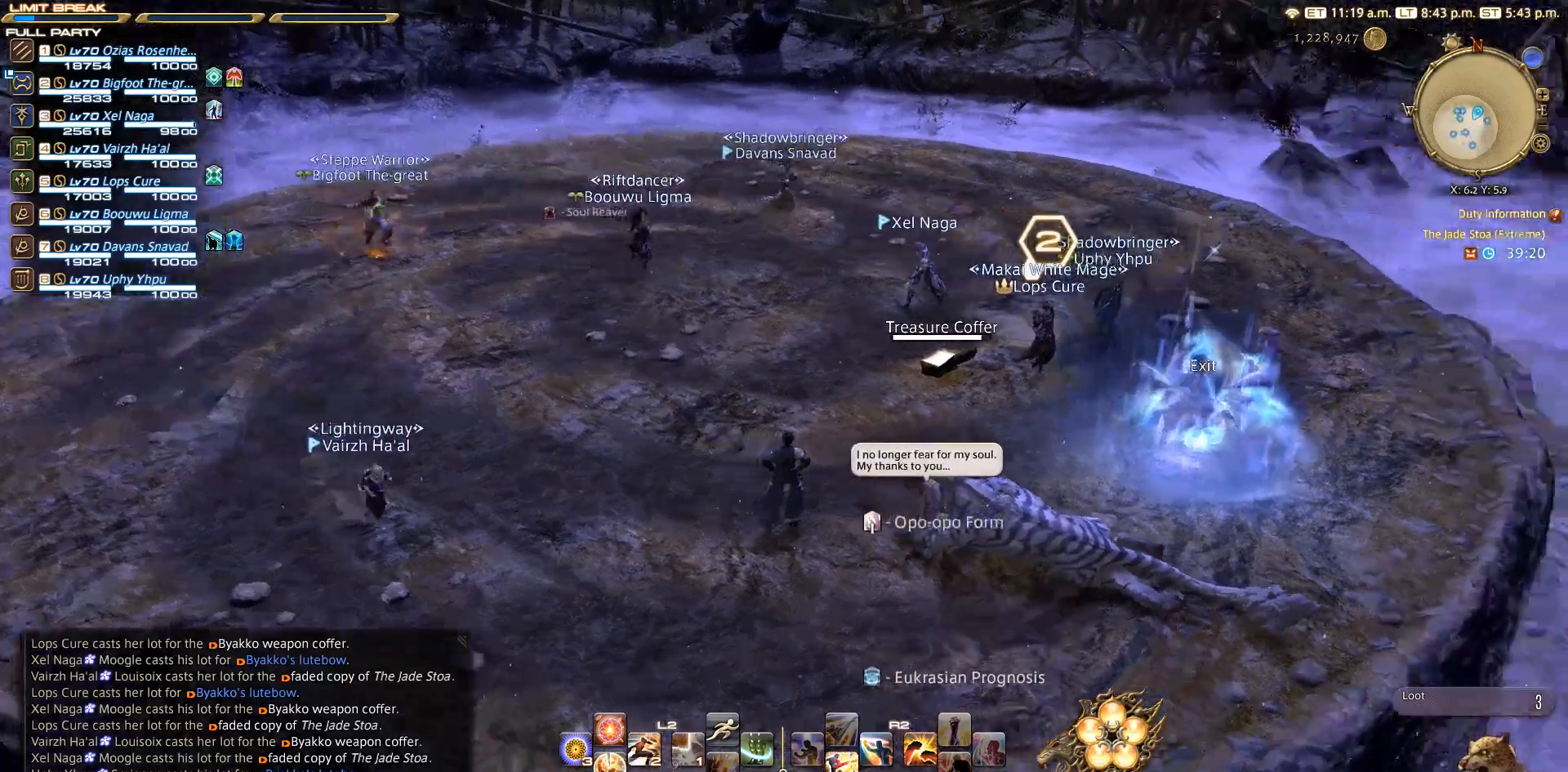
Gameplay with a controller (PlayStation layout); each line is a JSON object with the inputs held at the frame after it. "events" lists button and stick changes between this image and that frame as [ms after this image, input, new state], when the widget could be followed in between. Not read: L3 R3.
{"buttons": [], "left_stick": "up", "right_stick": "center", "events": [[333, "right_stick", "center"], [433, "left_stick", "up"]]}
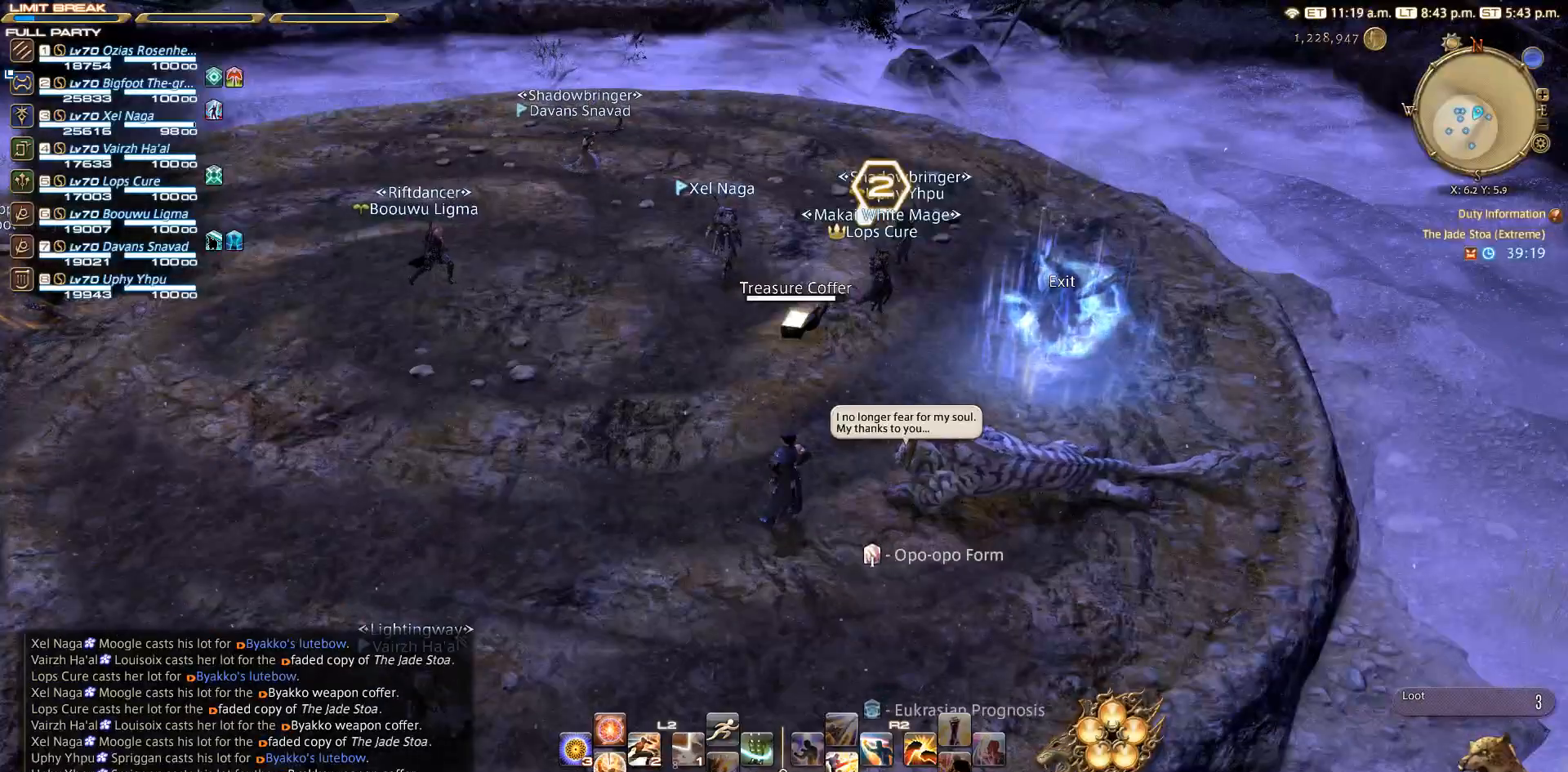
{"buttons": [], "left_stick": "up-left", "right_stick": "center", "events": [[183, "left_stick", "up-left"]]}
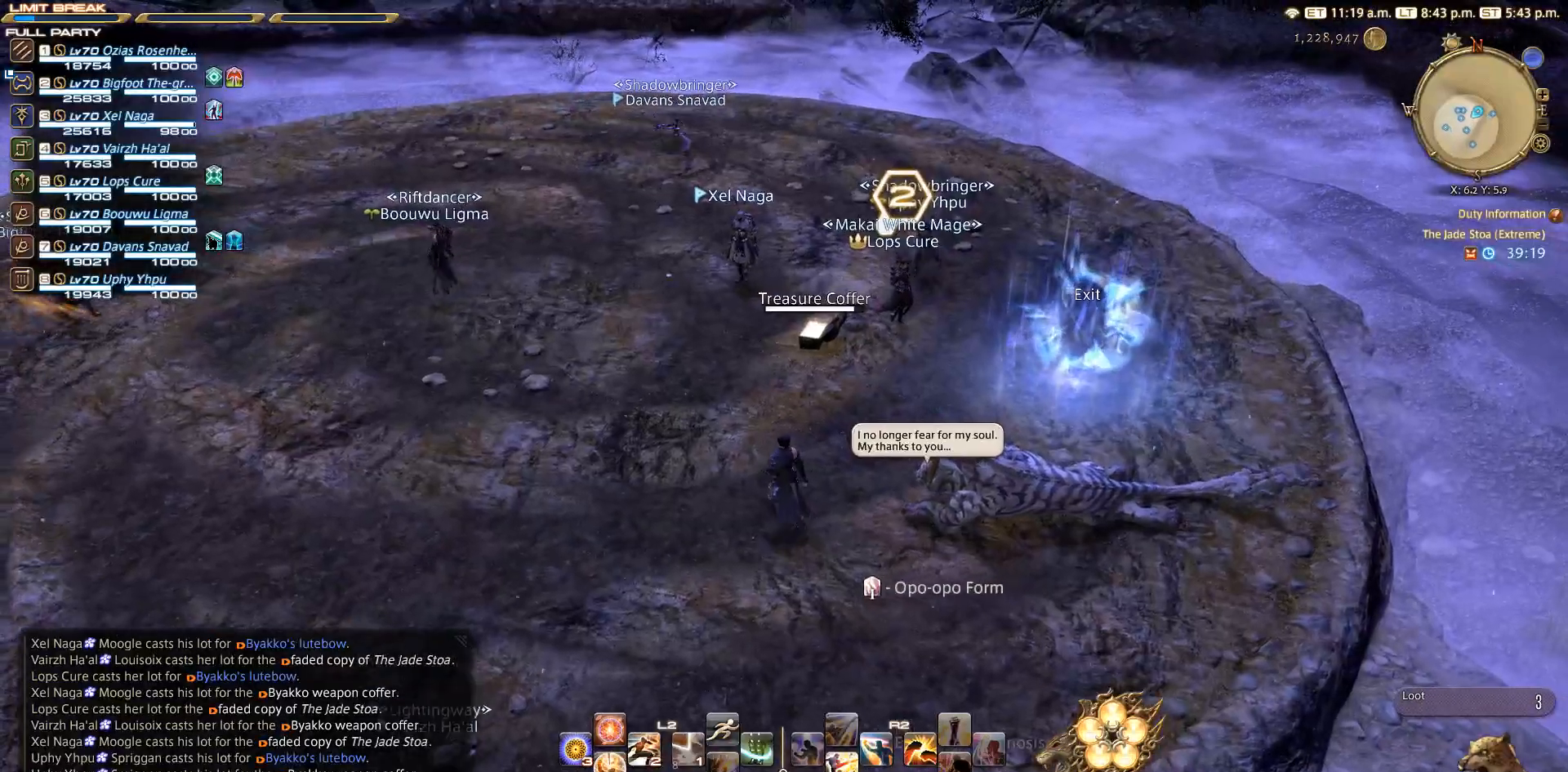
{"buttons": [], "left_stick": "left", "right_stick": "center", "events": [[117, "left_stick", "left"]]}
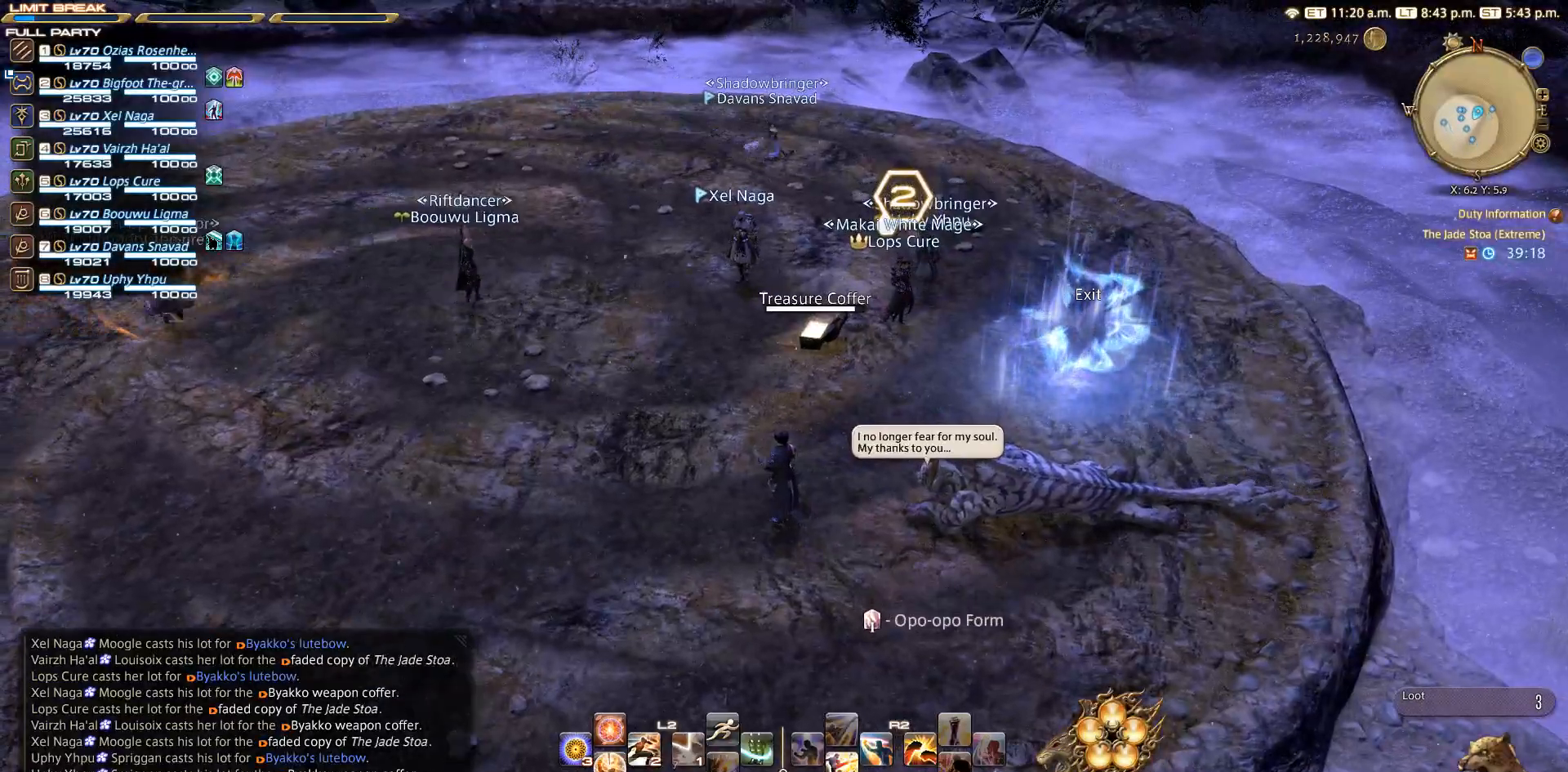
{"buttons": [], "left_stick": "left", "right_stick": "center", "events": []}
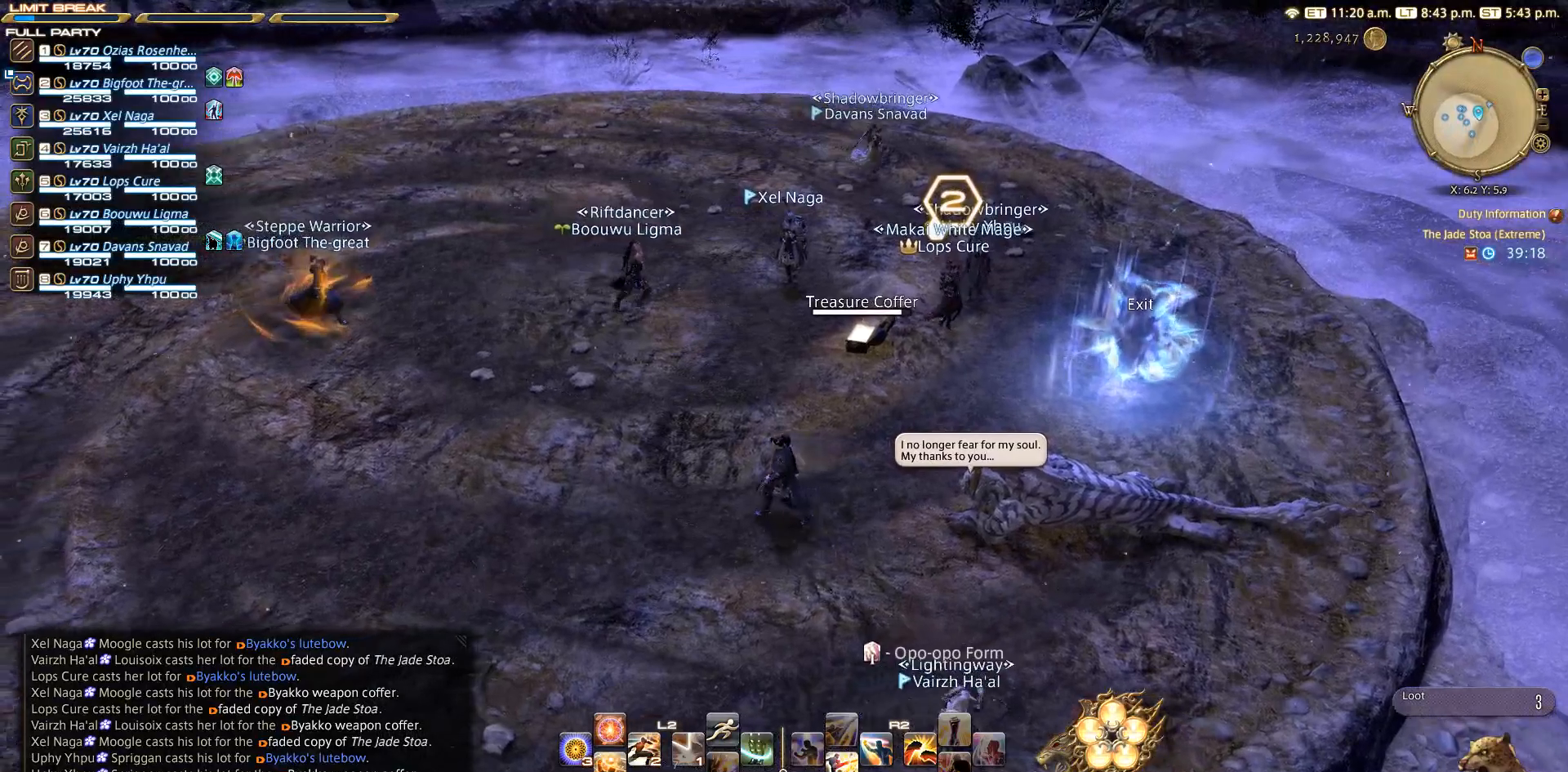
{"buttons": [], "left_stick": "center", "right_stick": "center", "events": [[83, "left_stick", "up-left"], [217, "left_stick", "up"], [350, "left_stick", "center"]]}
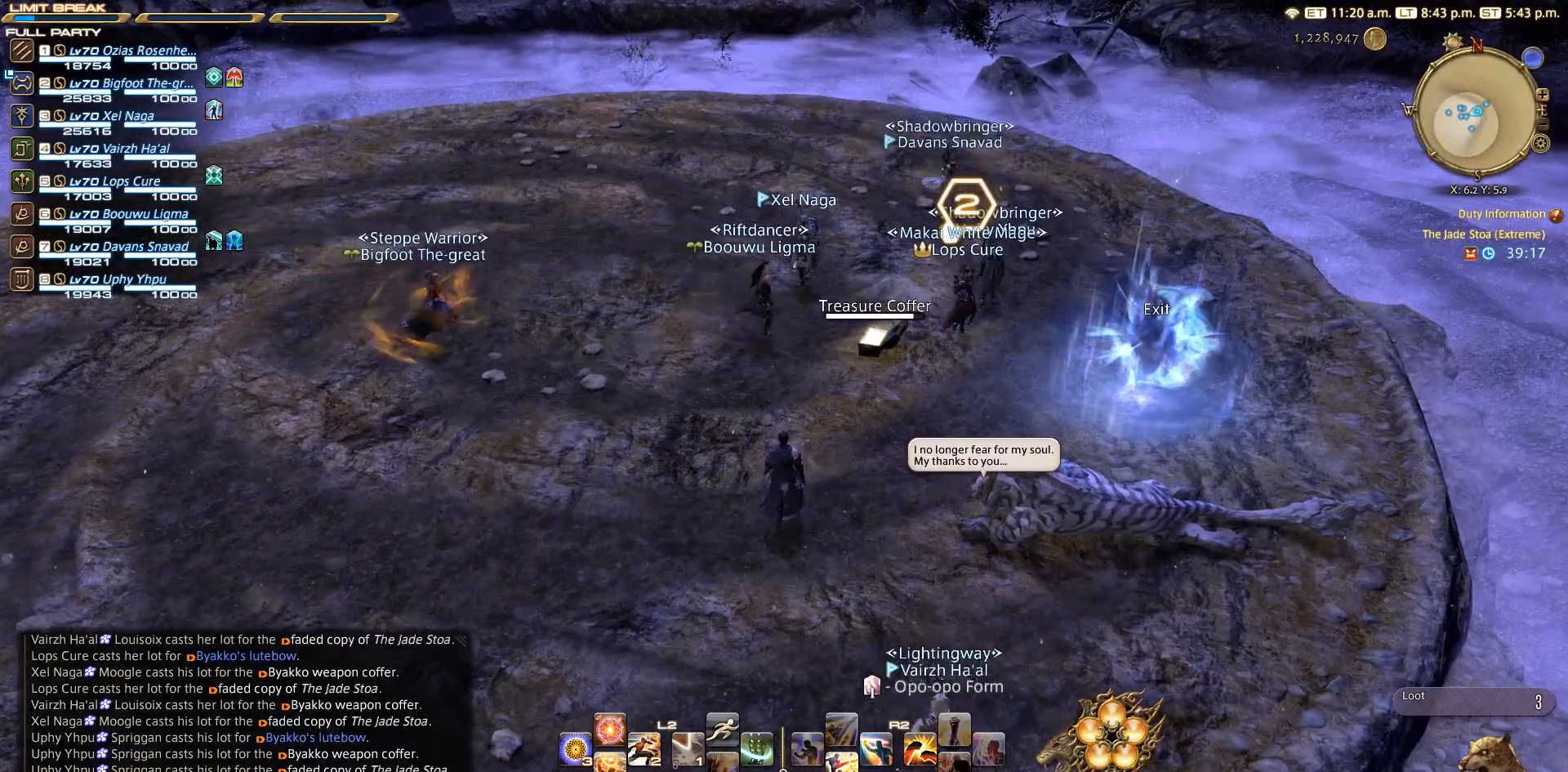
{"buttons": [], "left_stick": "center", "right_stick": "center", "events": []}
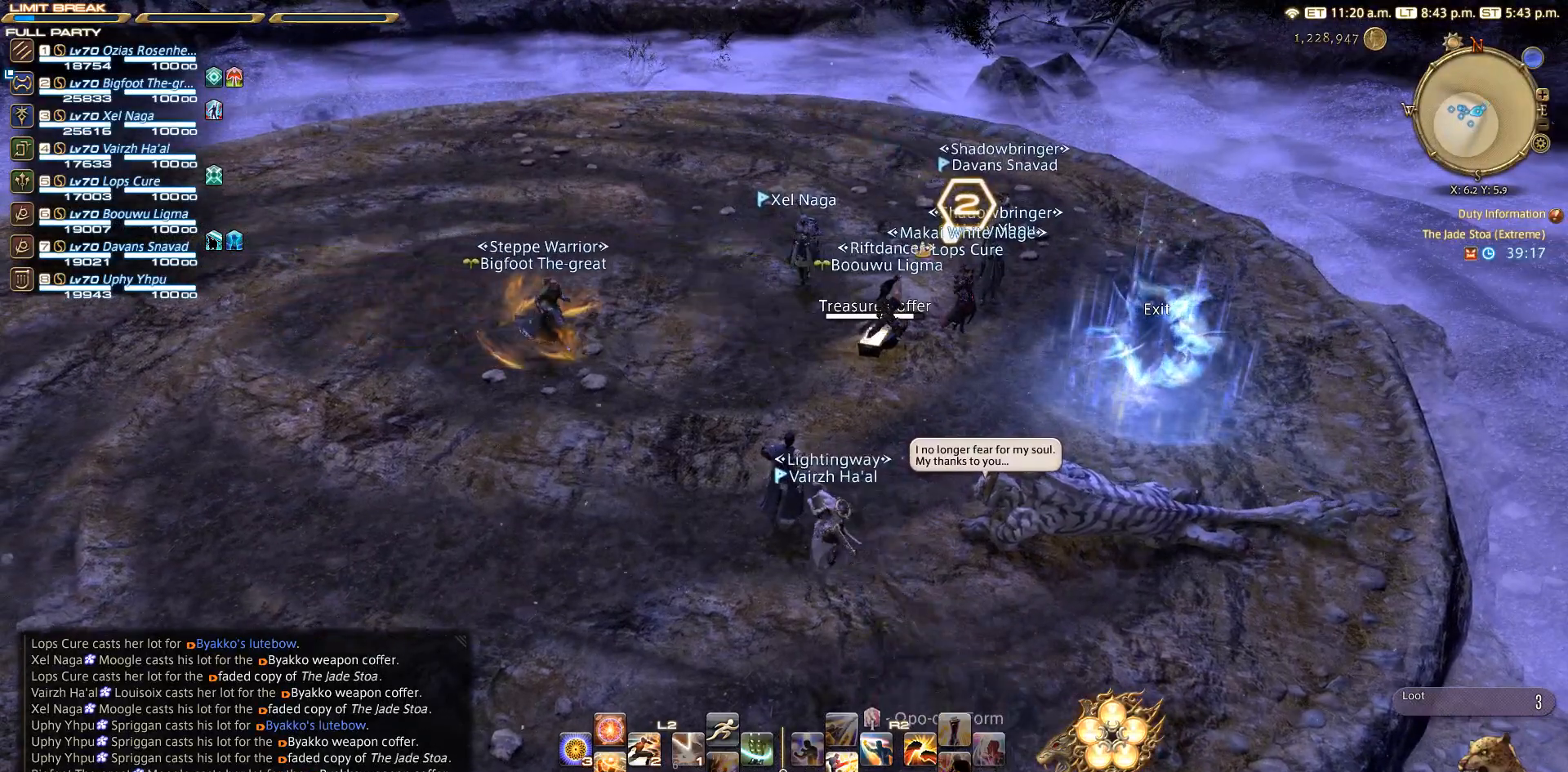
{"buttons": [], "left_stick": "center", "right_stick": "center", "events": []}
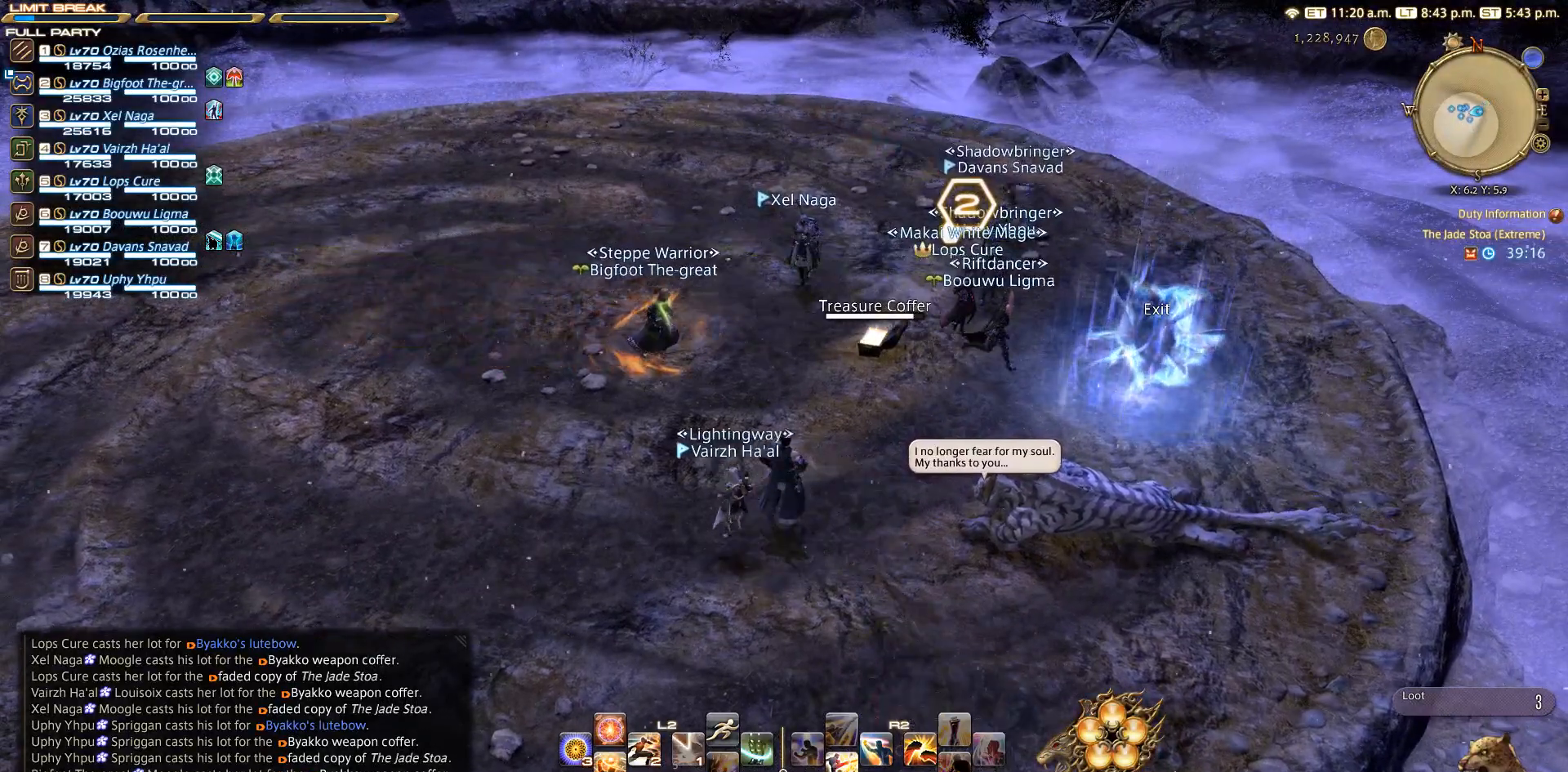
{"buttons": [], "left_stick": "center", "right_stick": "center", "events": []}
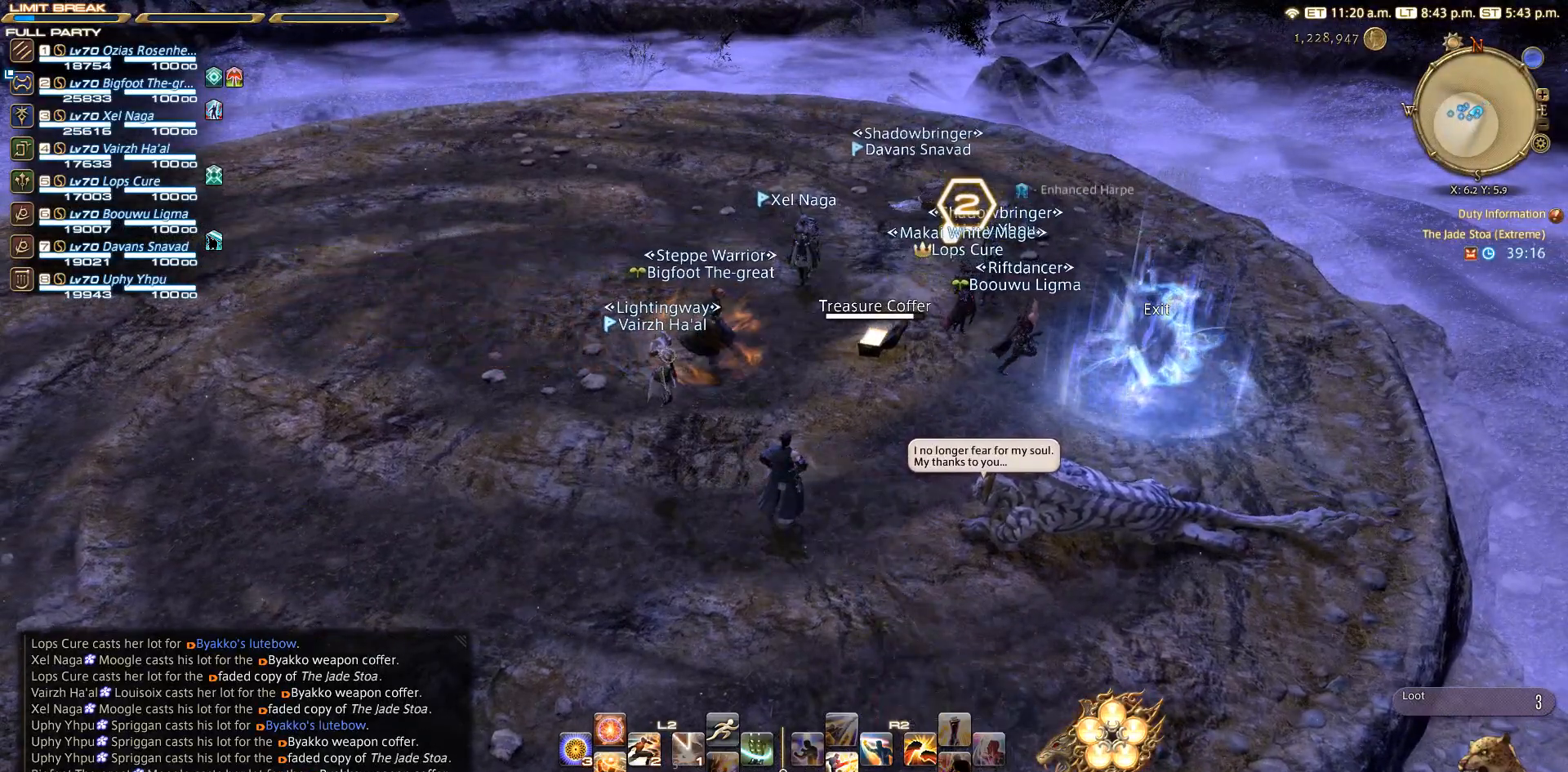
{"buttons": [], "left_stick": "center", "right_stick": "center", "events": []}
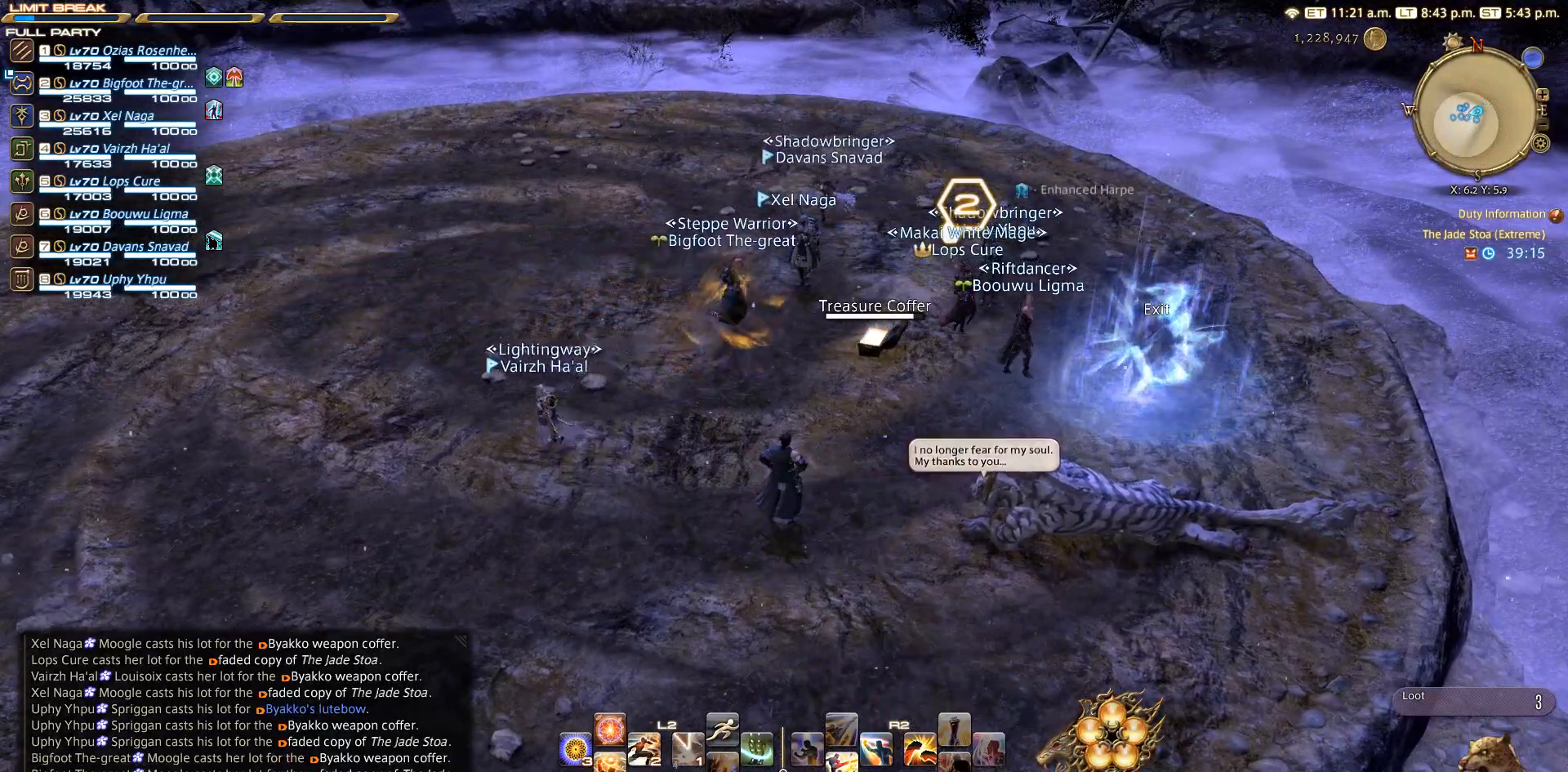
{"buttons": [], "left_stick": "center", "right_stick": "center", "events": []}
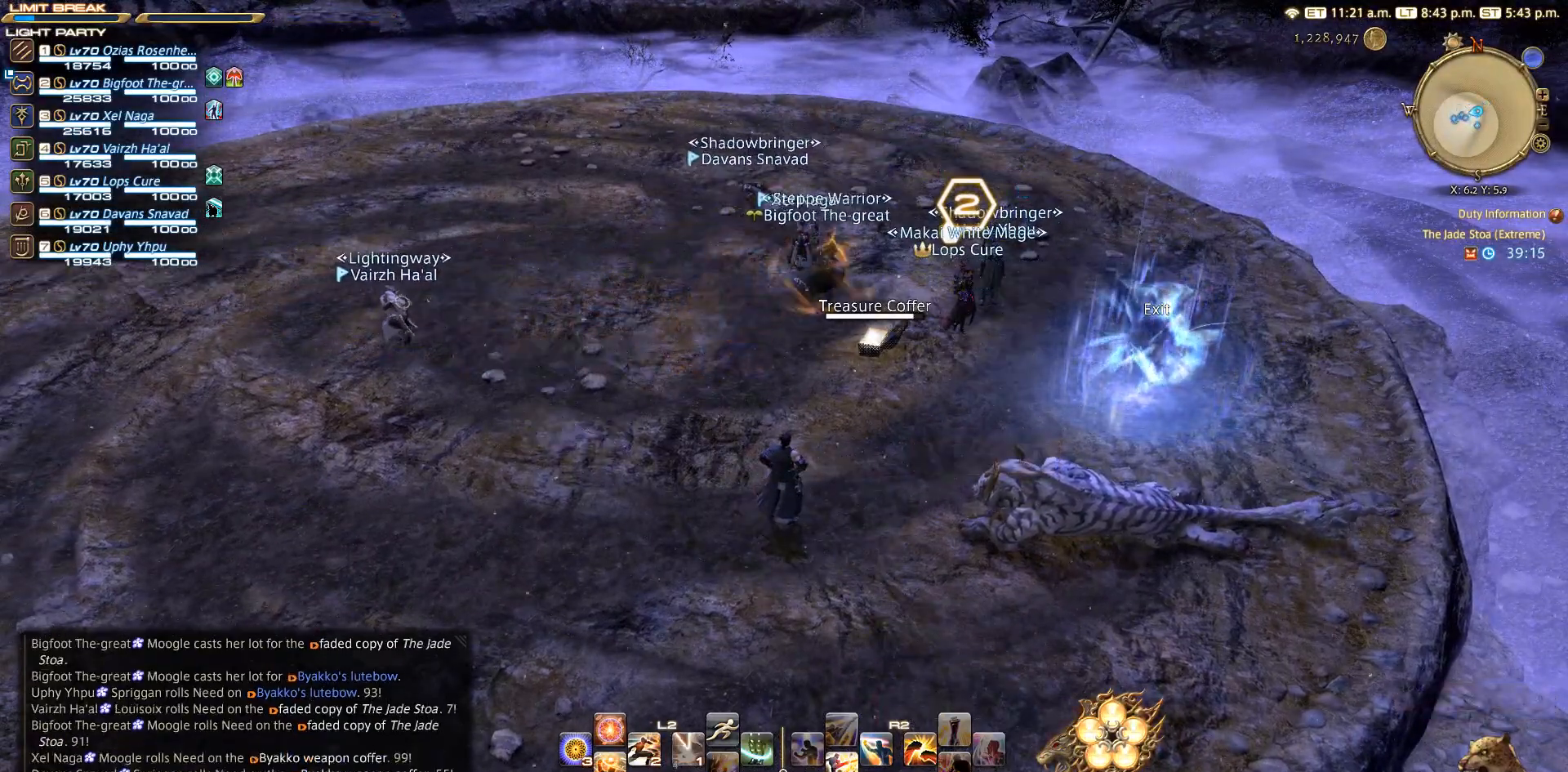
{"buttons": [], "left_stick": "center", "right_stick": "center", "events": []}
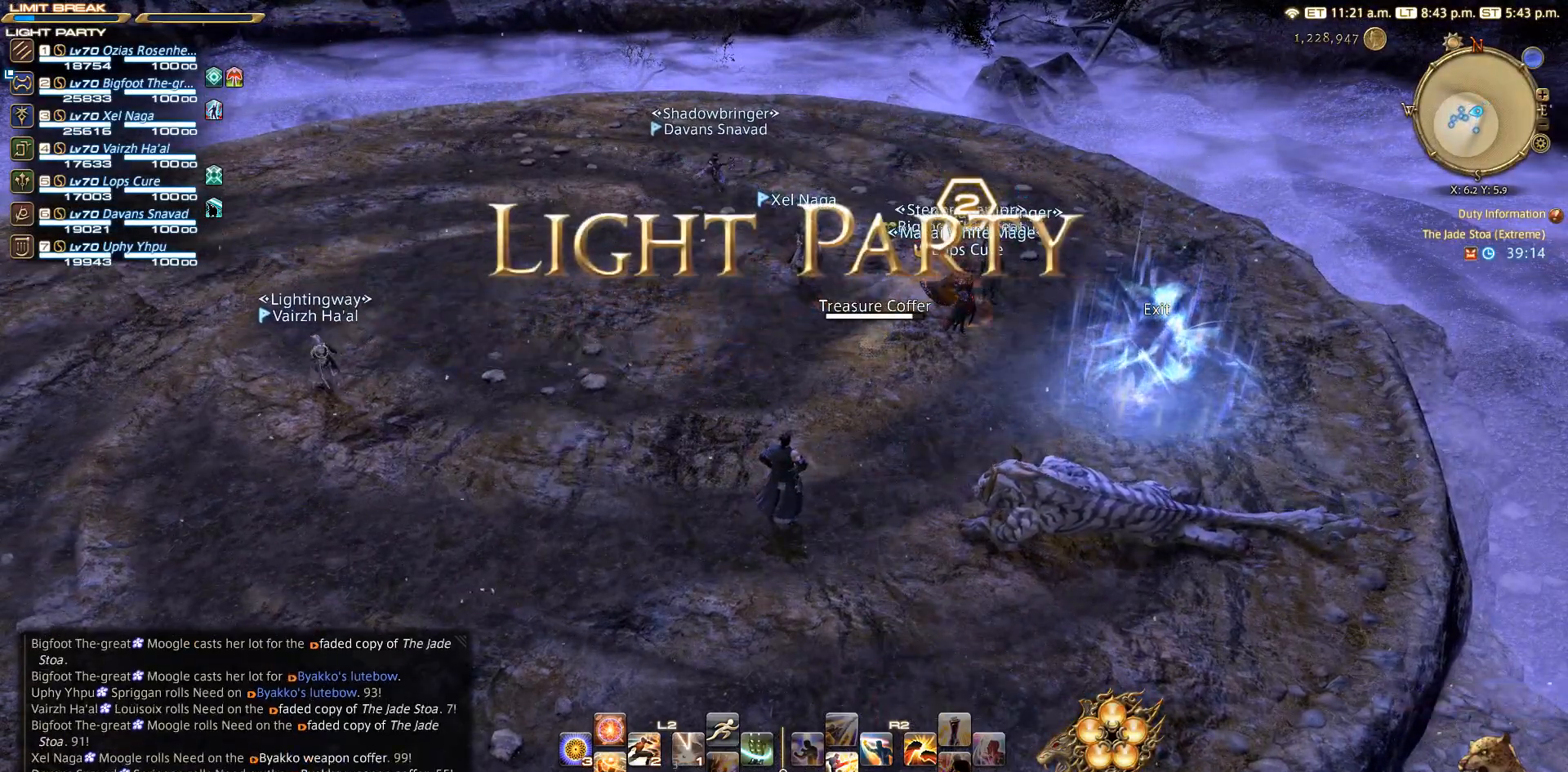
{"buttons": [], "left_stick": "up-right", "right_stick": "right", "events": [[133, "left_stick", "up-right"], [333, "right_stick", "down-right"], [467, "right_stick", "right"]]}
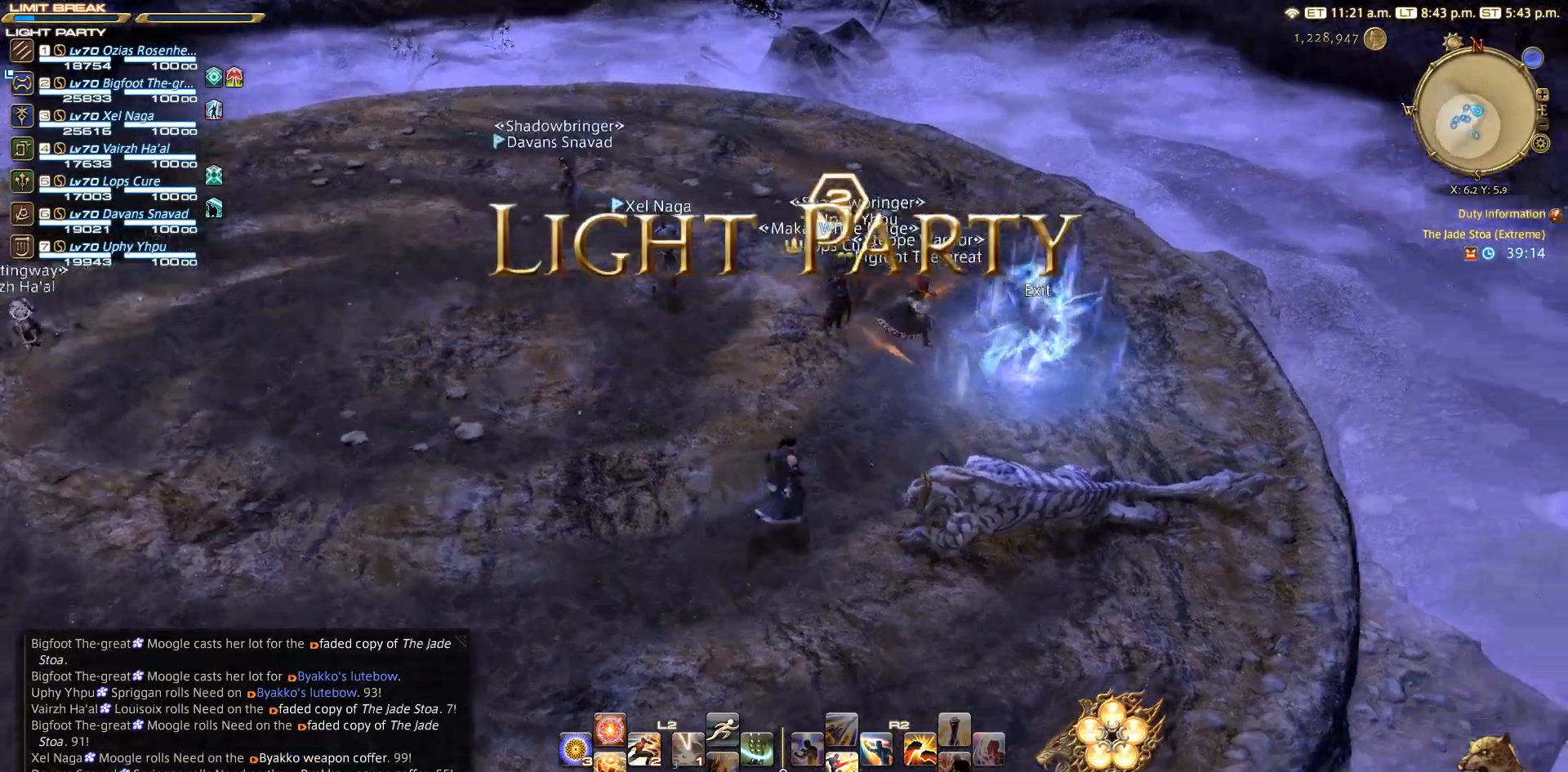
{"buttons": [], "left_stick": "up", "right_stick": "right", "events": [[350, "left_stick", "up"]]}
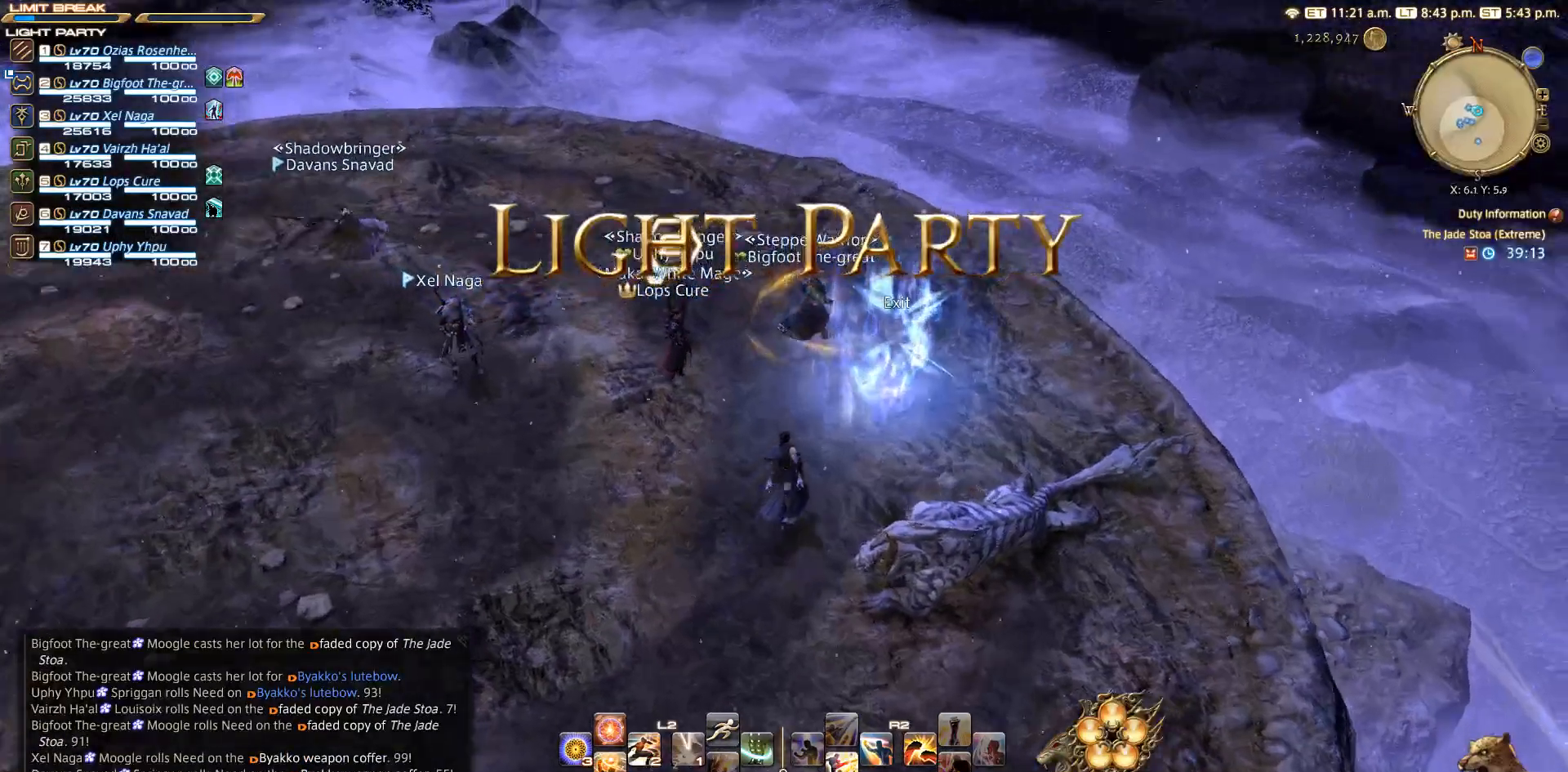
{"buttons": [], "left_stick": "up", "right_stick": "center", "events": [[33, "right_stick", "center"], [150, "CROSS", "down"], [250, "CROSS", "up"]]}
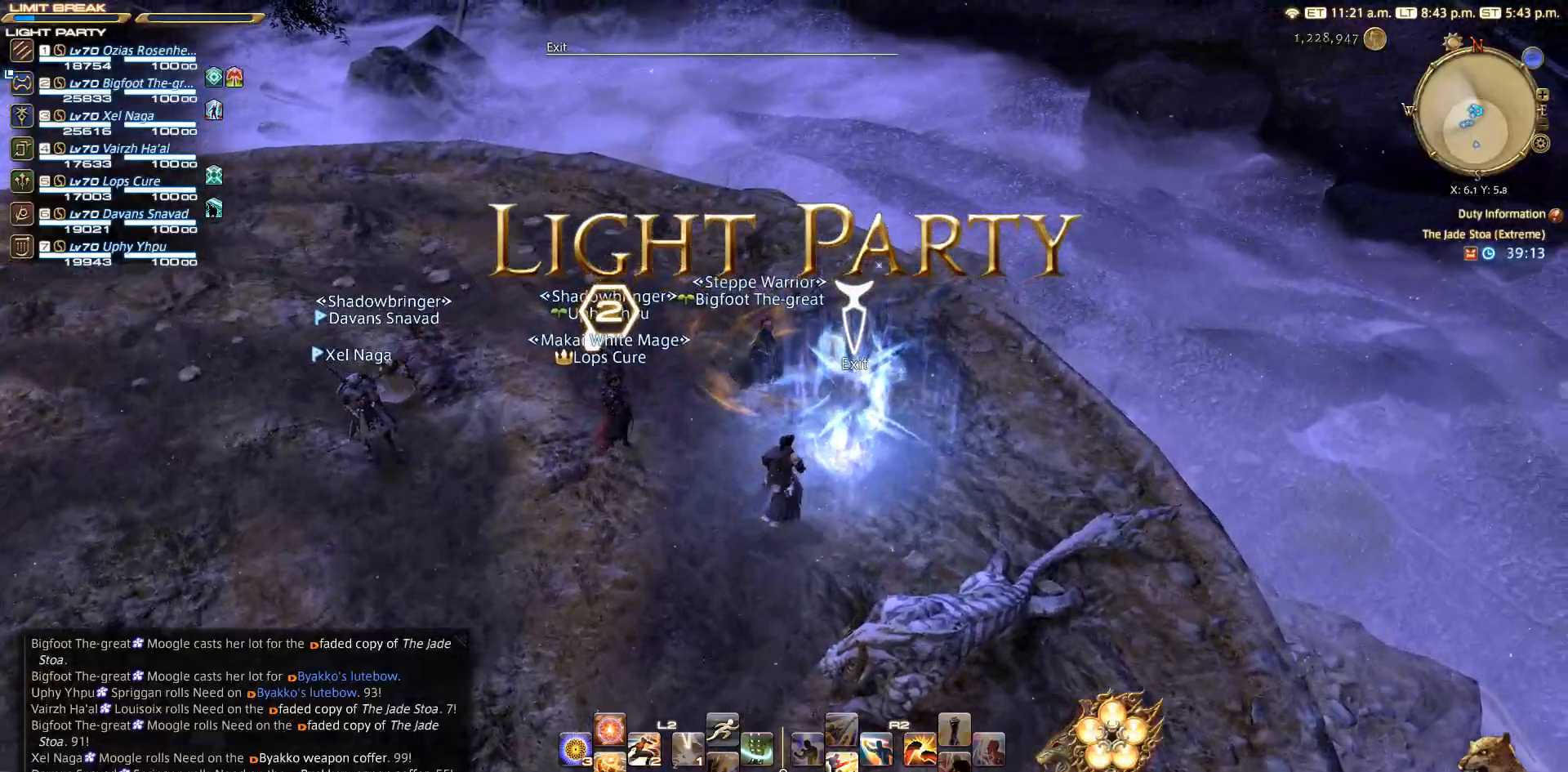
{"buttons": [], "left_stick": "up-right", "right_stick": "center", "events": [[183, "left_stick", "left"], [317, "left_stick", "down"], [500, "left_stick", "up-right"]]}
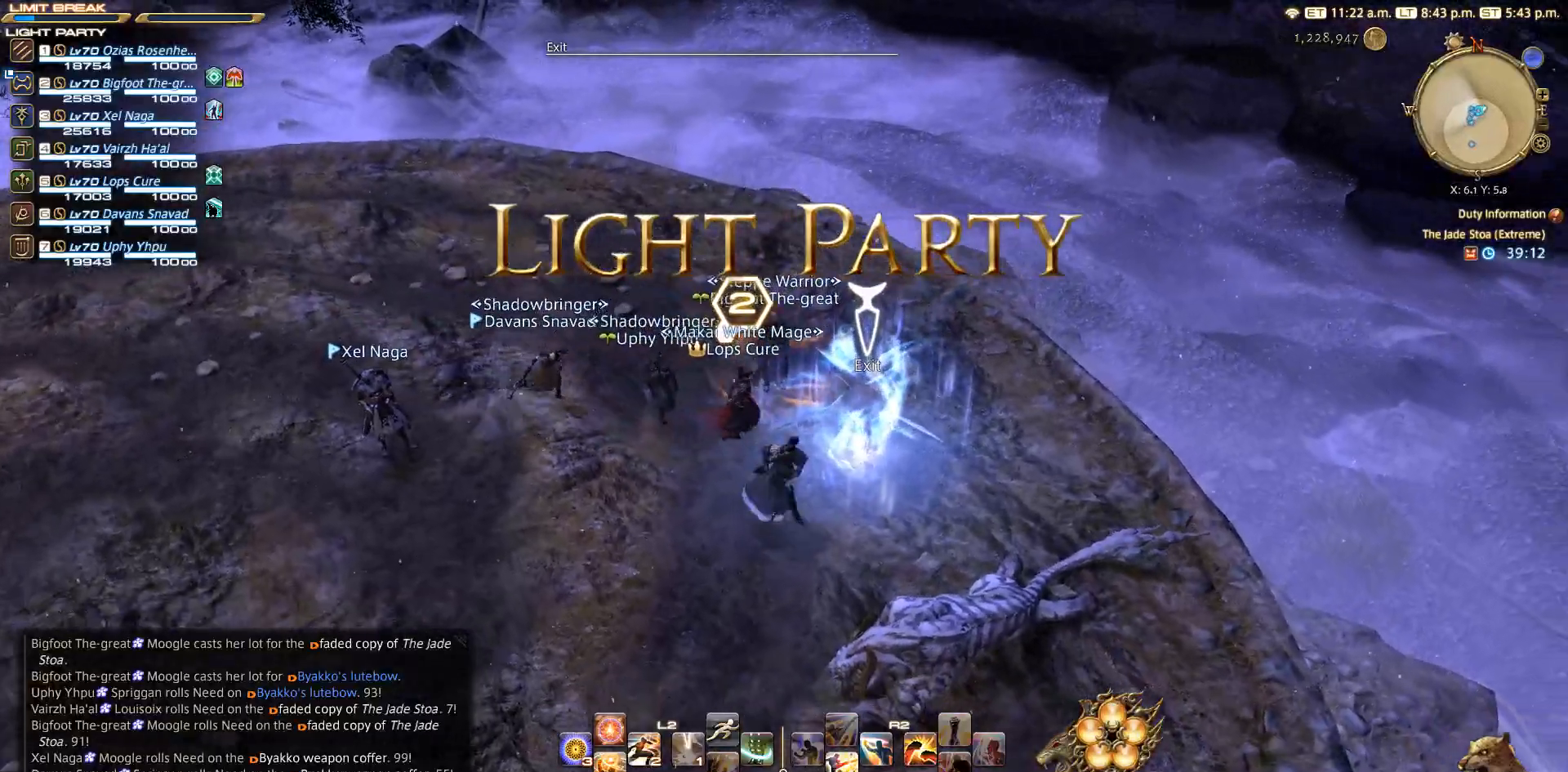
{"buttons": ["CROSS"], "left_stick": "center", "right_stick": "center", "events": [[333, "left_stick", "center"], [433, "CROSS", "down"]]}
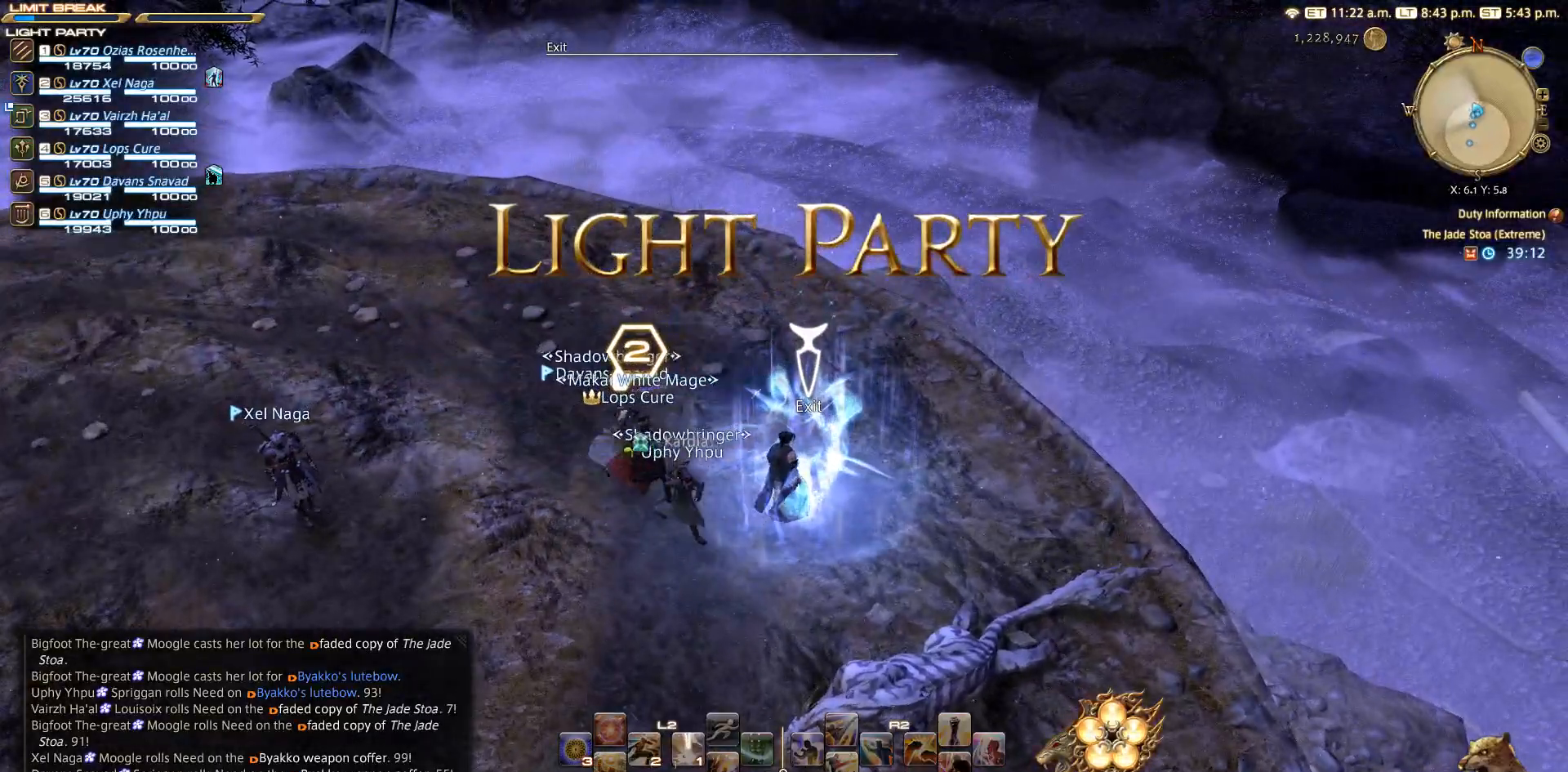
{"buttons": [], "left_stick": "center", "right_stick": "center", "events": [[17, "CROSS", "up"]]}
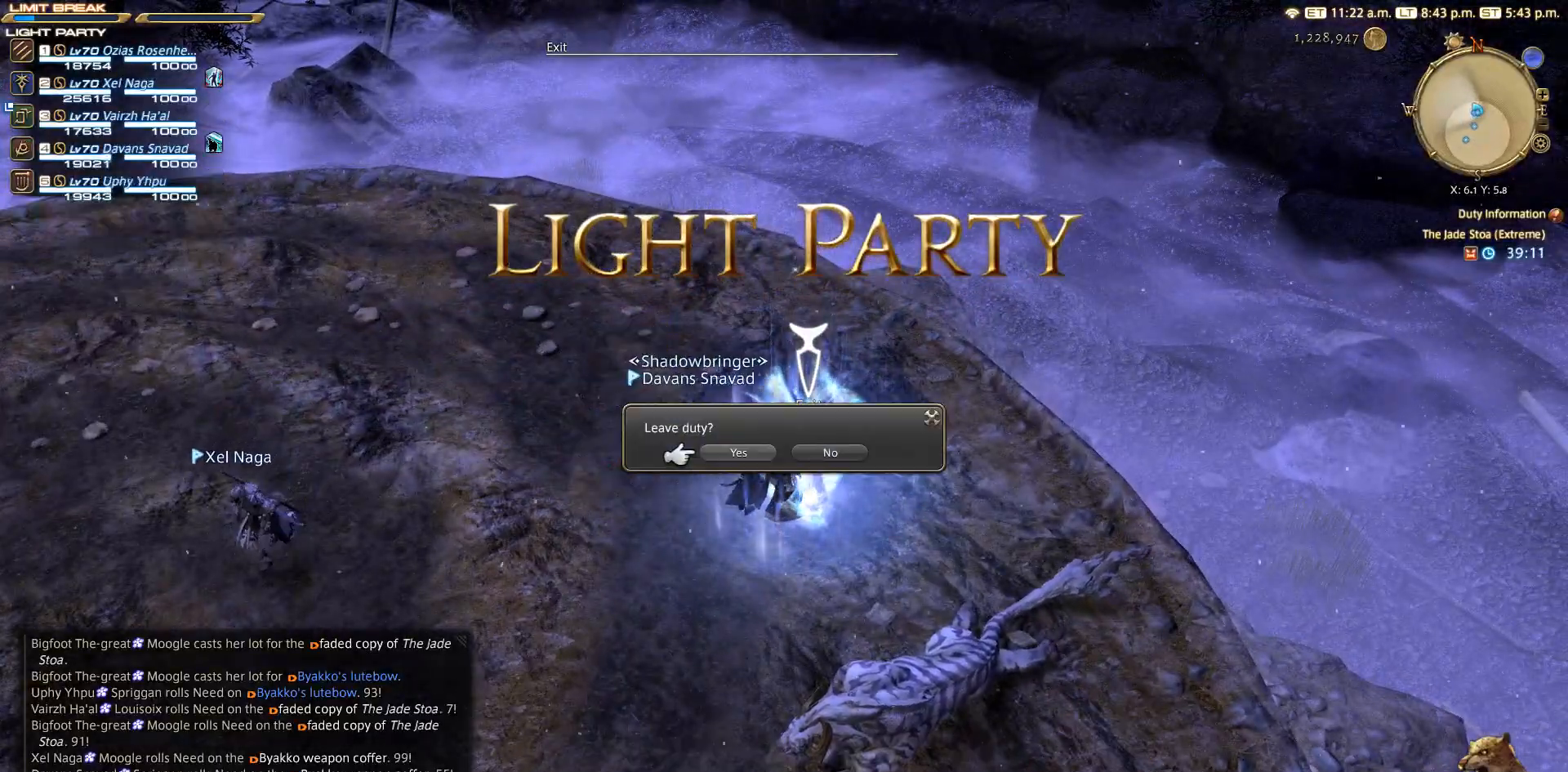
{"buttons": [], "left_stick": "center", "right_stick": "center", "events": []}
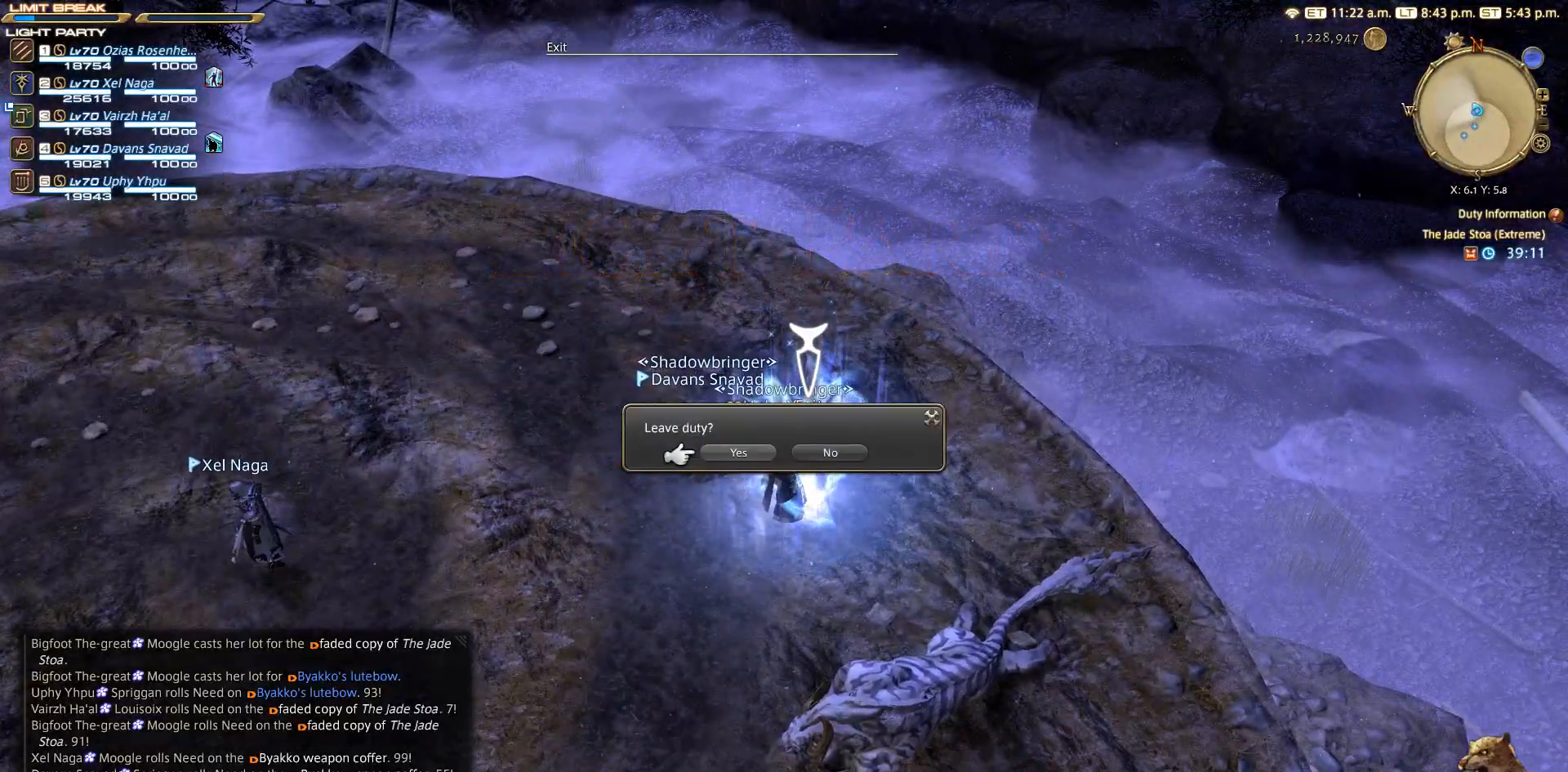
{"buttons": [], "left_stick": "center", "right_stick": "center", "events": []}
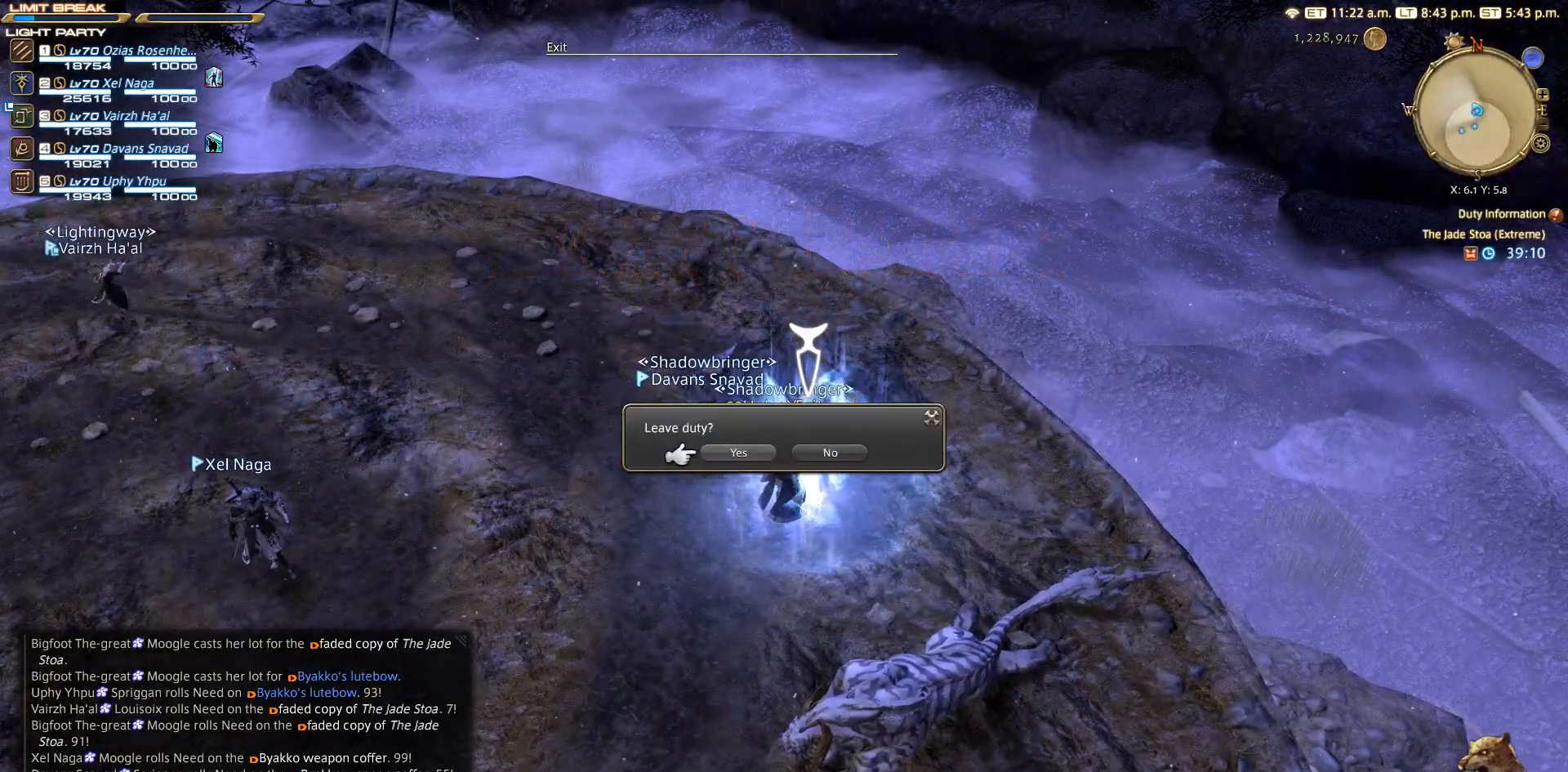
{"buttons": [], "left_stick": "center", "right_stick": "center", "events": []}
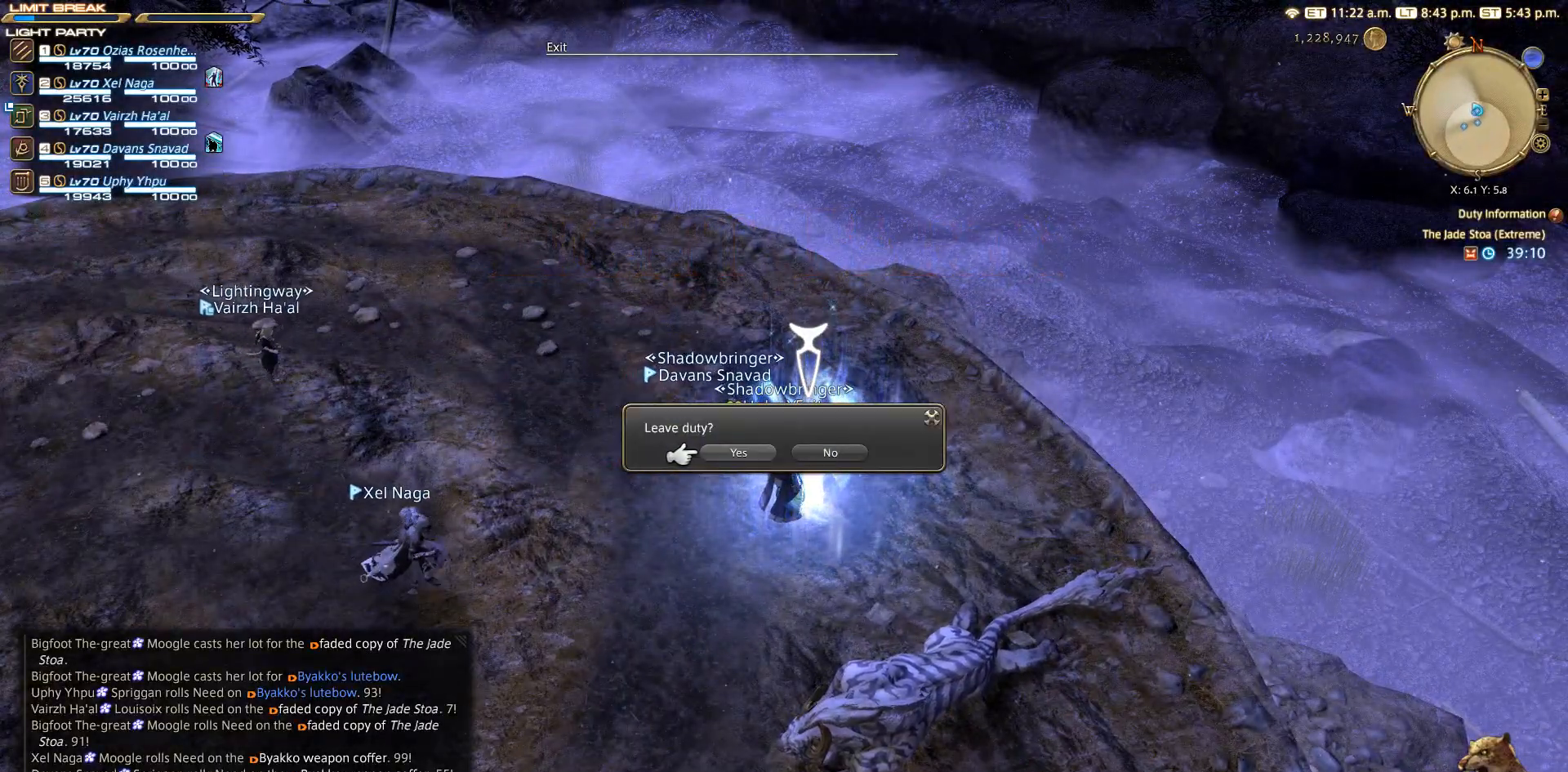
{"buttons": [], "left_stick": "center", "right_stick": "center", "events": [[200, "CROSS", "down"], [283, "CROSS", "up"]]}